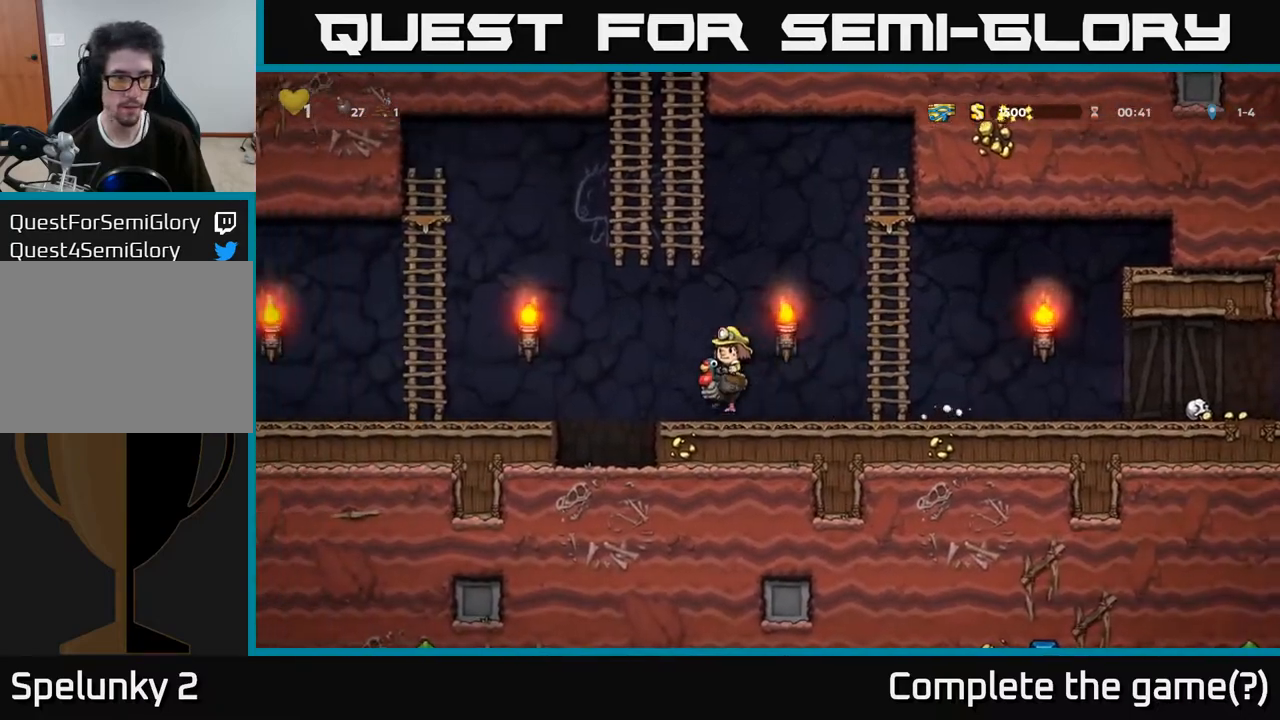
Gameplay with a controller (Xbox layout); each line is a JSON object with the inputs held at the frame after it. "events" lists button and stick changes between this image and that frame as [ms after this image, input, new state], when the widget could be followed in between. Not read: L3 R3.
{"buttons": ["DPAD_LEFT"], "left_stick": "center", "right_stick": "center", "events": [[100, "A", "up"]]}
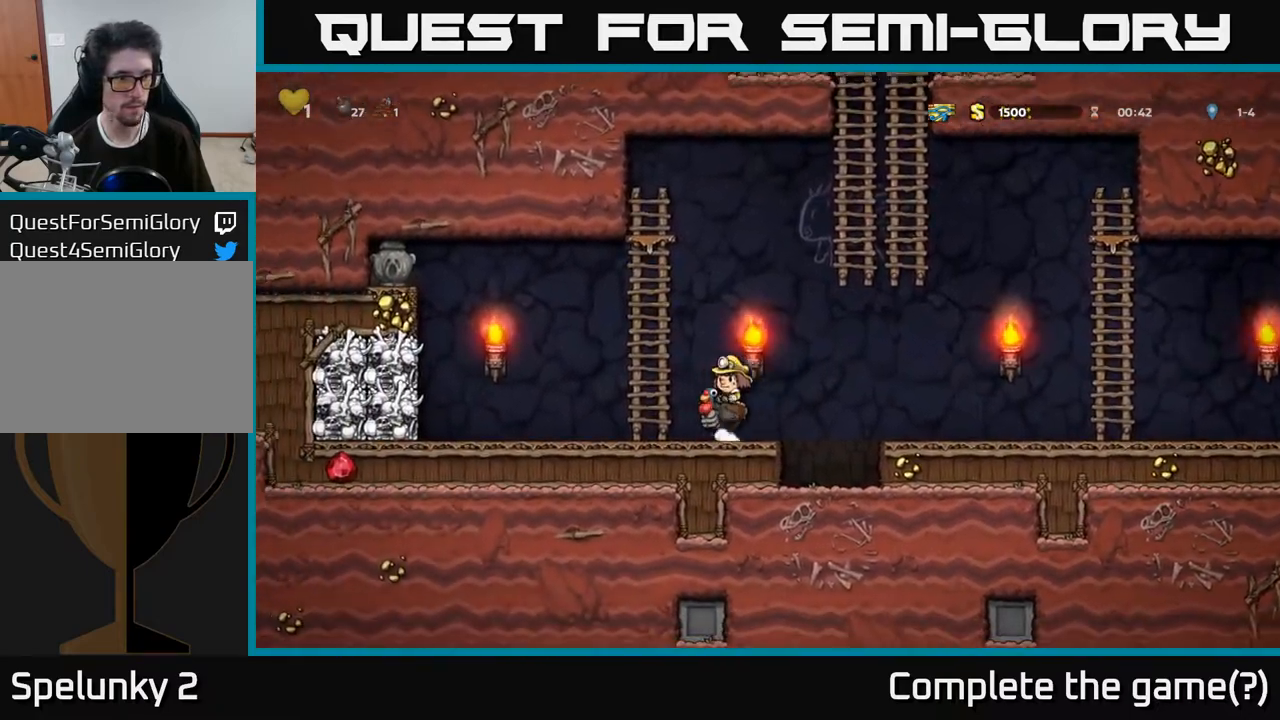
{"buttons": ["DPAD_RIGHT"], "left_stick": "center", "right_stick": "center", "events": [[333, "DPAD_LEFT", "up"], [483, "DPAD_RIGHT", "down"]]}
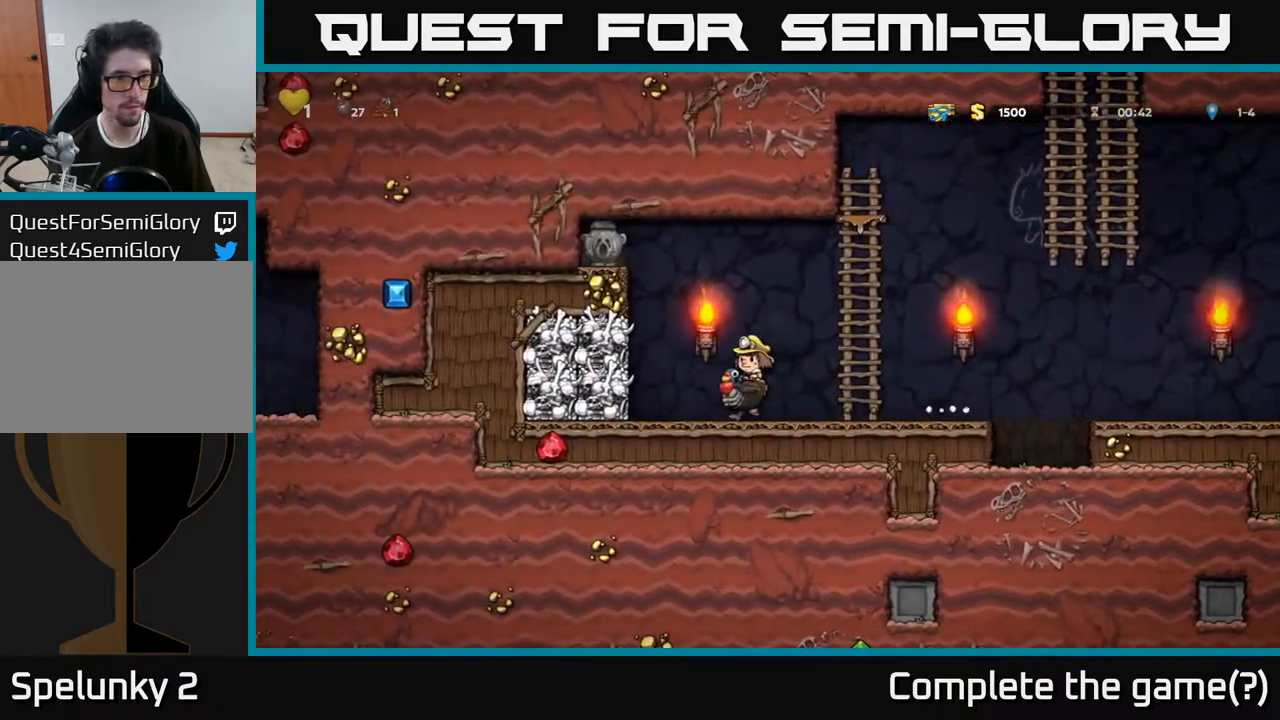
{"buttons": [], "left_stick": "center", "right_stick": "center", "events": [[167, "DPAD_RIGHT", "up"]]}
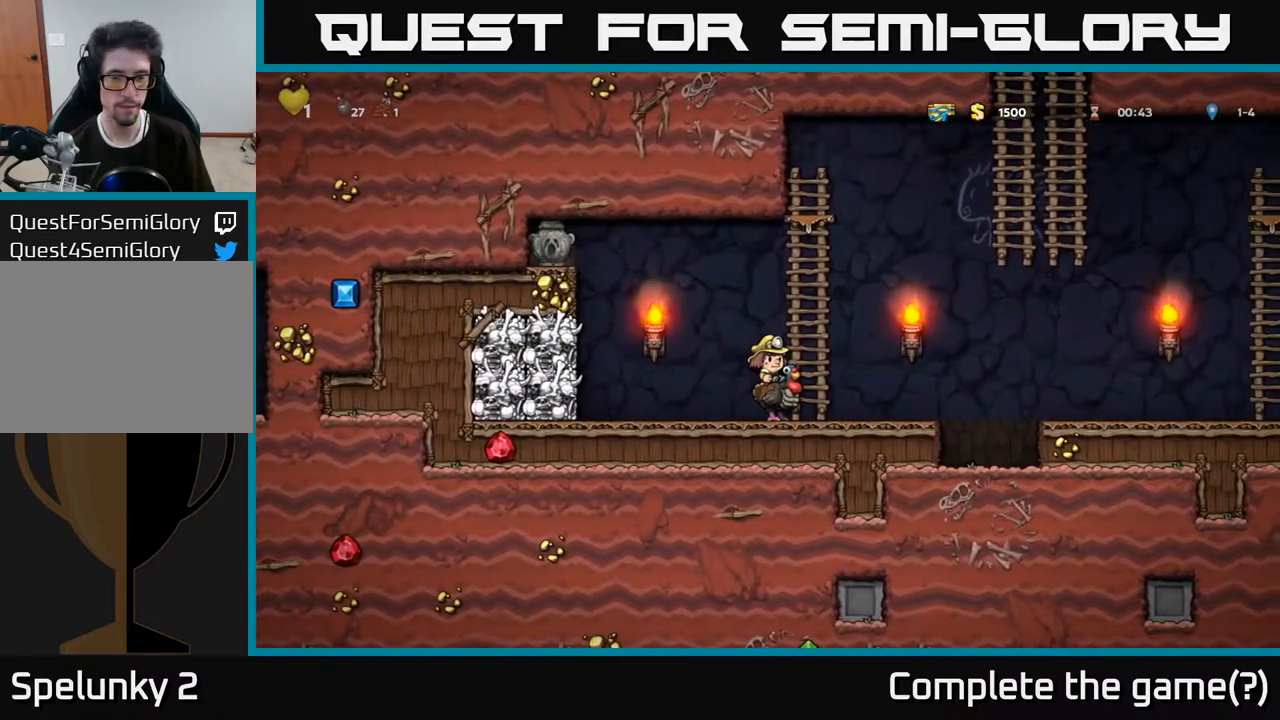
{"buttons": ["A", "DPAD_RIGHT"], "left_stick": "center", "right_stick": "center", "events": [[133, "DPAD_RIGHT", "down"], [417, "A", "down"]]}
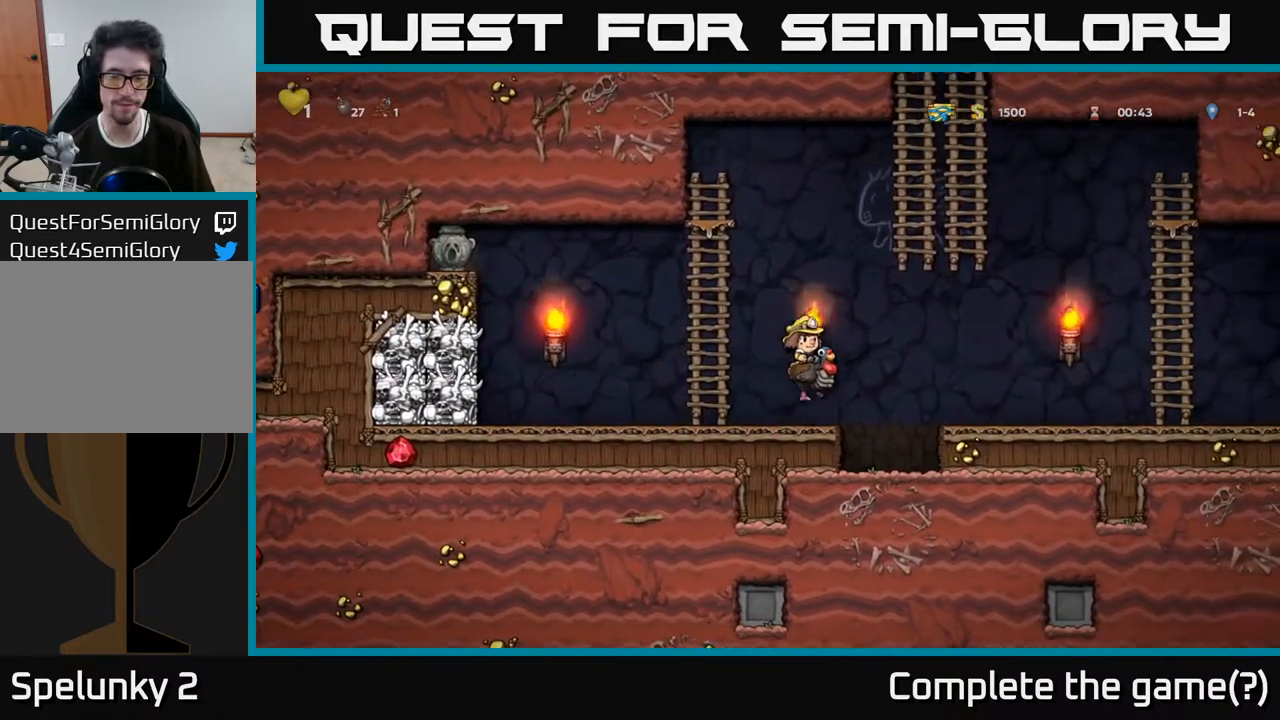
{"buttons": ["DPAD_RIGHT"], "left_stick": "center", "right_stick": "center", "events": [[133, "A", "up"]]}
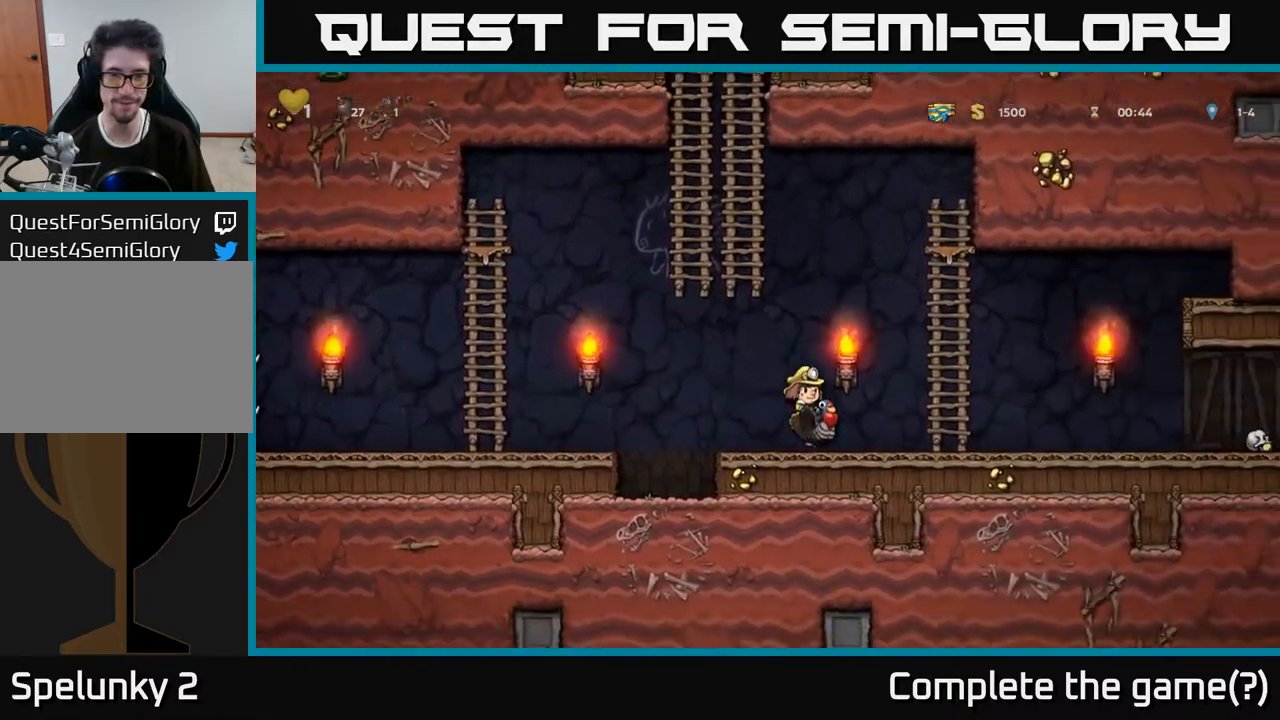
{"buttons": ["DPAD_RIGHT"], "left_stick": "center", "right_stick": "center", "events": []}
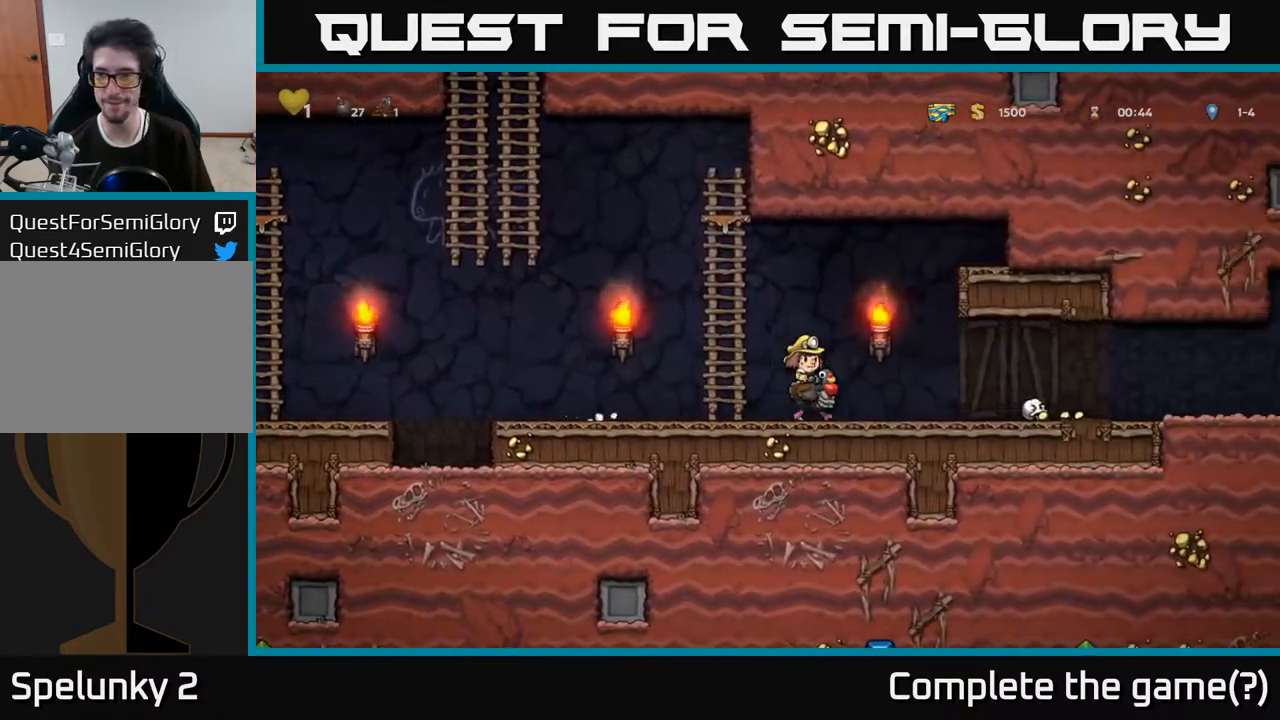
{"buttons": ["DPAD_RIGHT"], "left_stick": "center", "right_stick": "center", "events": []}
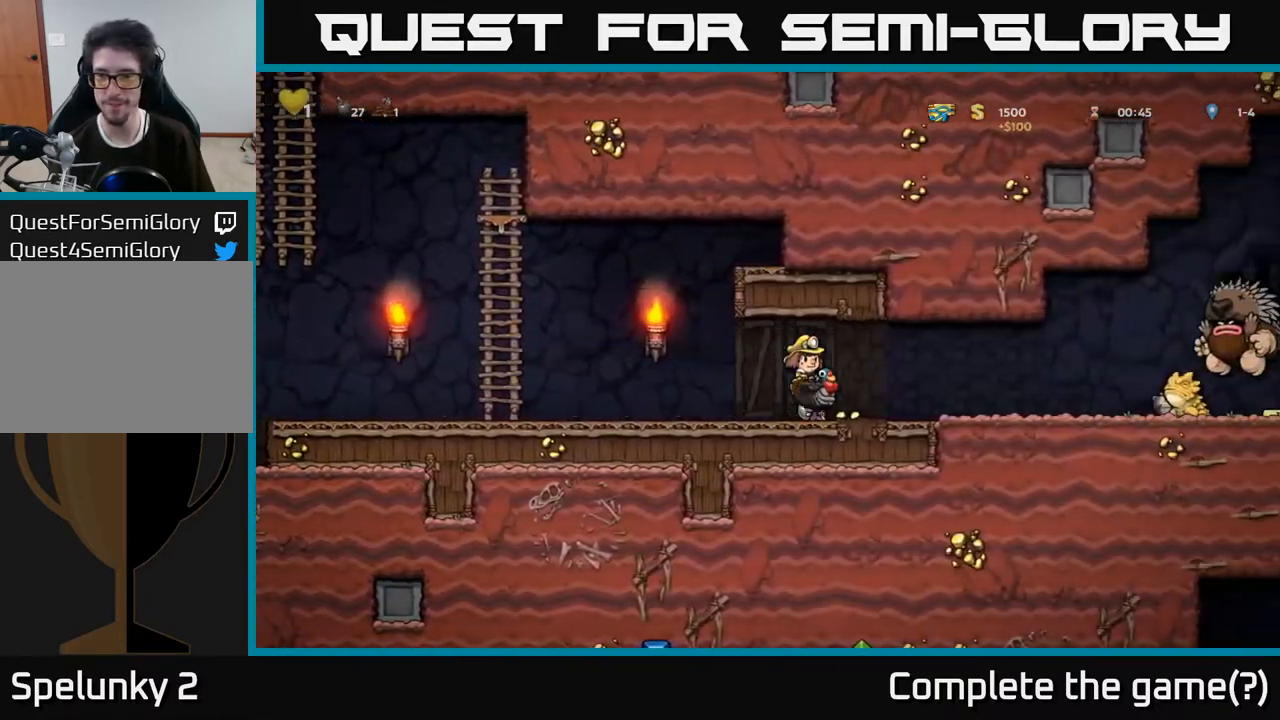
{"buttons": ["DPAD_LEFT"], "left_stick": "center", "right_stick": "center", "events": [[233, "DPAD_RIGHT", "up"], [250, "DPAD_LEFT", "down"]]}
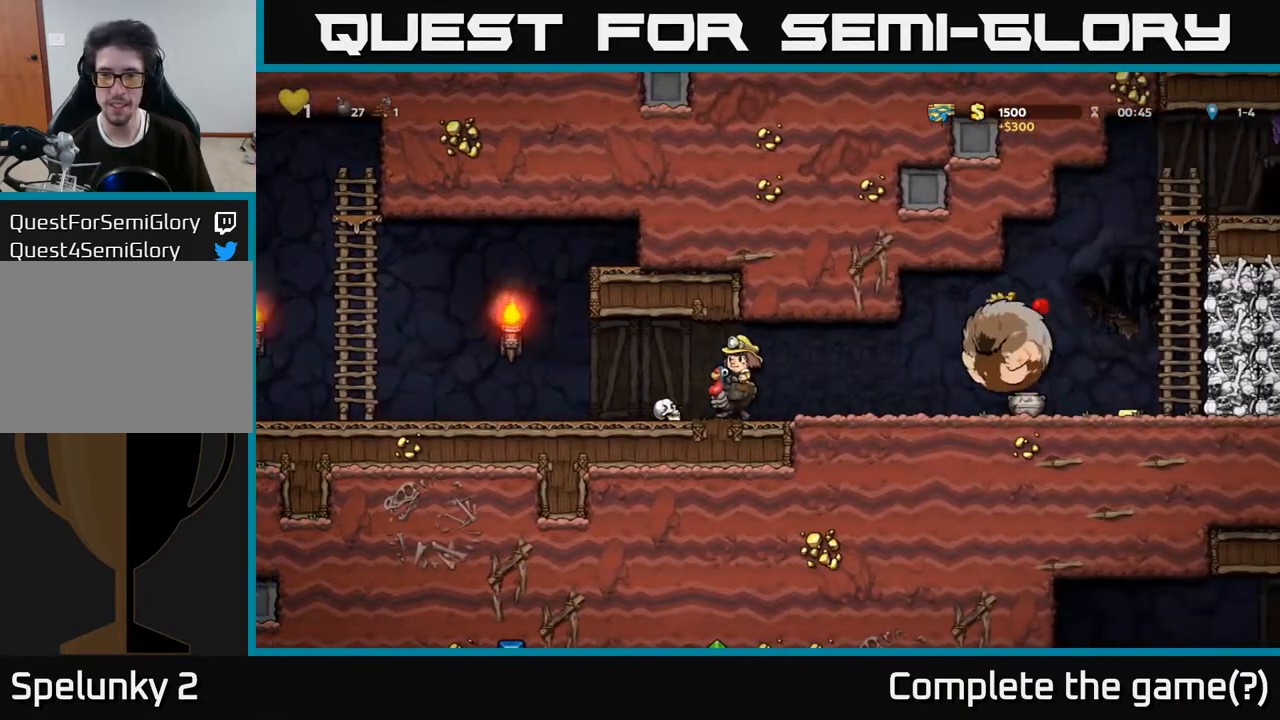
{"buttons": ["DPAD_LEFT"], "left_stick": "center", "right_stick": "center", "events": []}
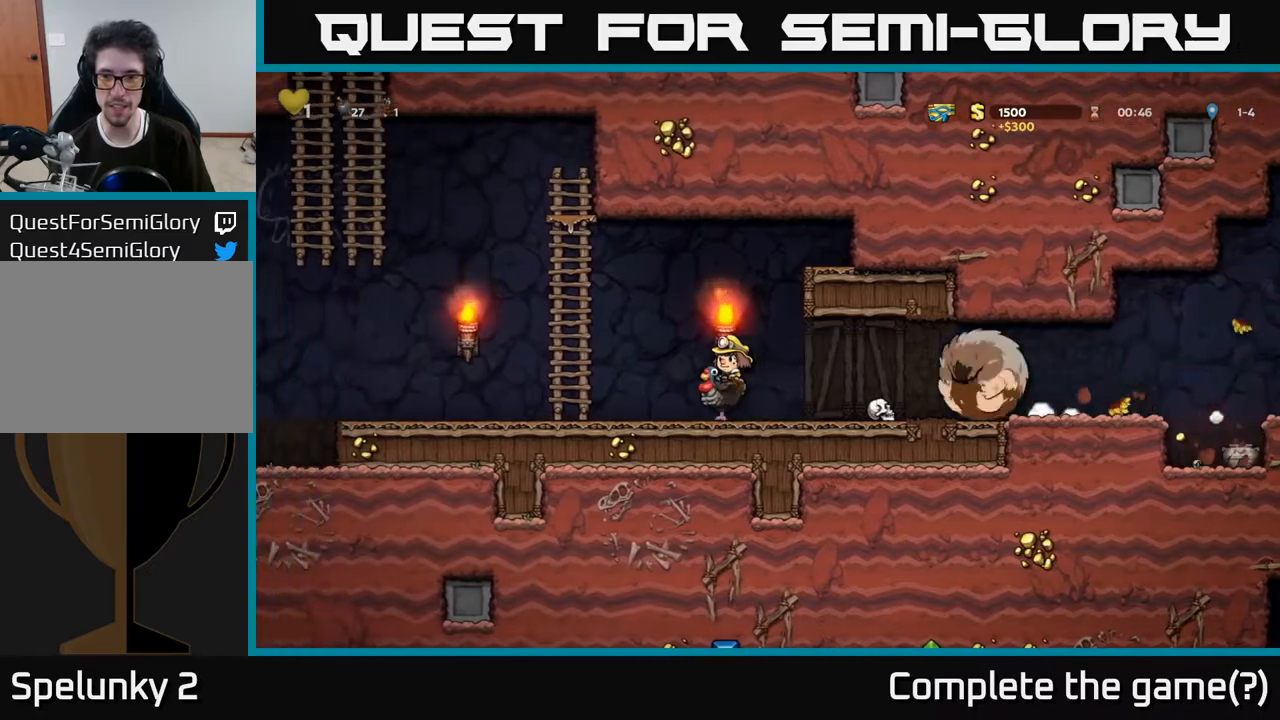
{"buttons": ["DPAD_LEFT"], "left_stick": "center", "right_stick": "center", "events": []}
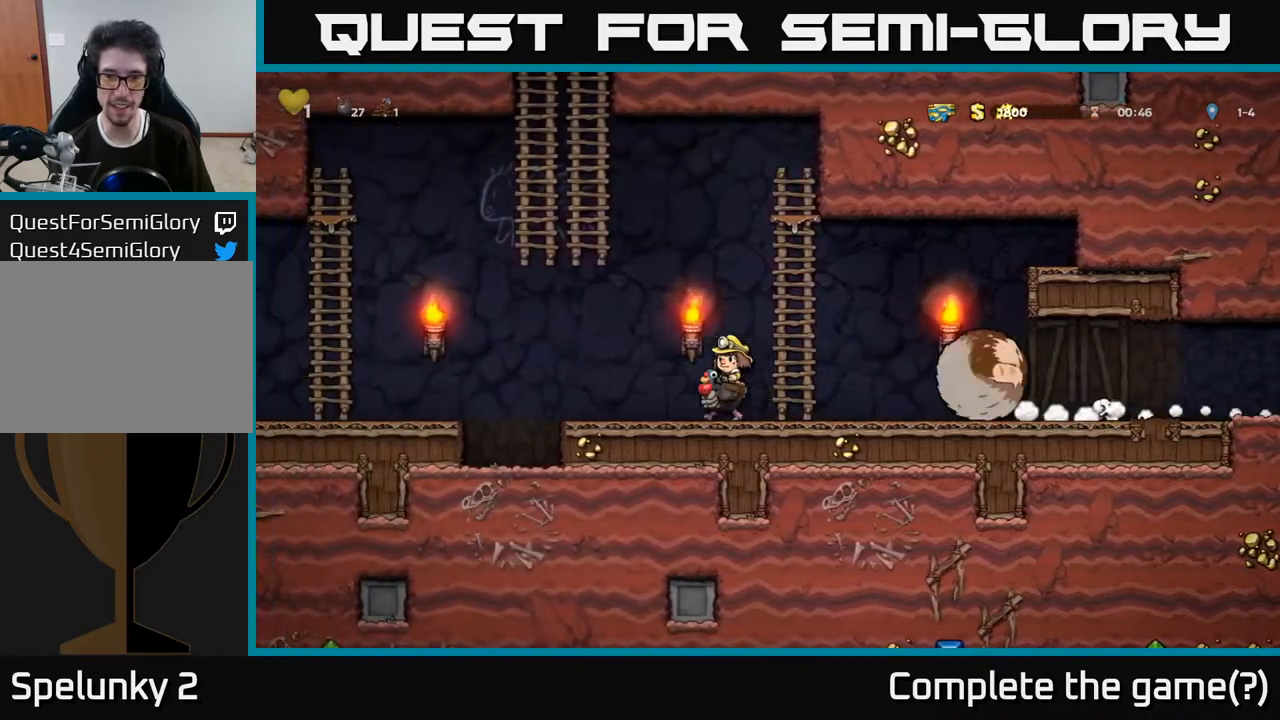
{"buttons": ["A"], "left_stick": "center", "right_stick": "center", "events": [[267, "A", "down"], [500, "DPAD_LEFT", "up"]]}
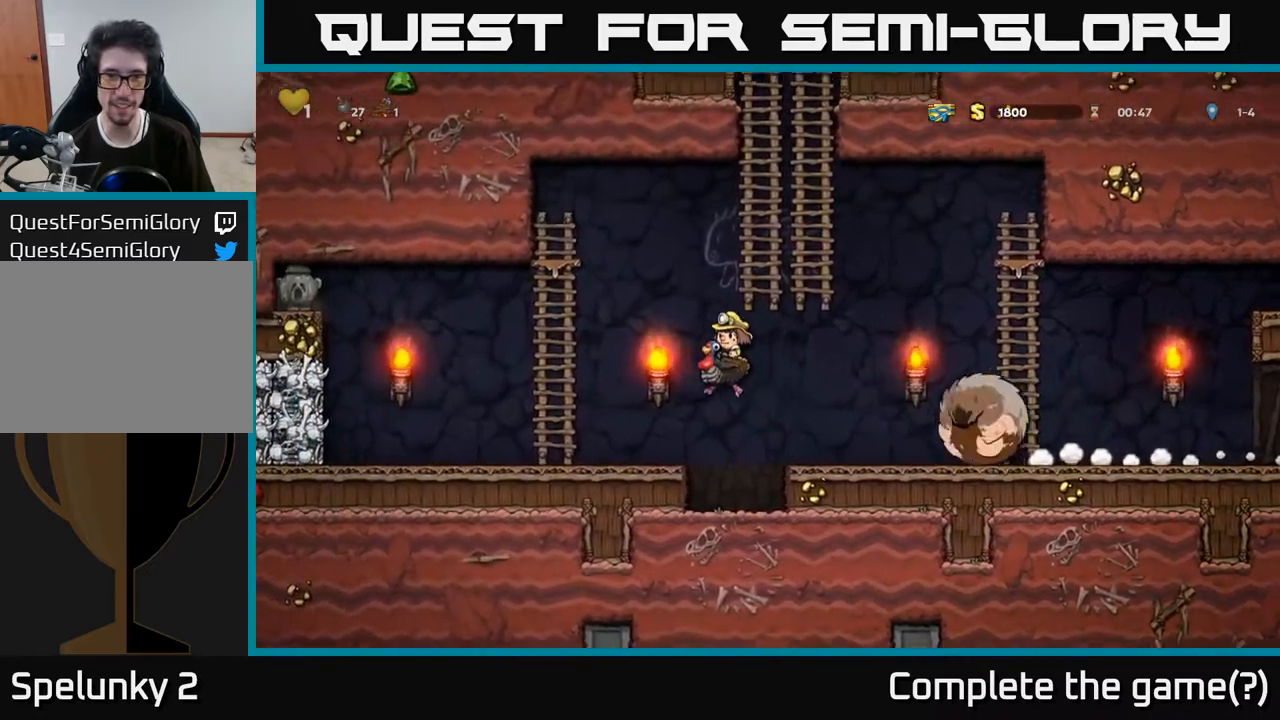
{"buttons": ["A"], "left_stick": "center", "right_stick": "center", "events": [[50, "A", "up"], [50, "DPAD_RIGHT", "down"], [100, "A", "down"], [500, "DPAD_RIGHT", "up"]]}
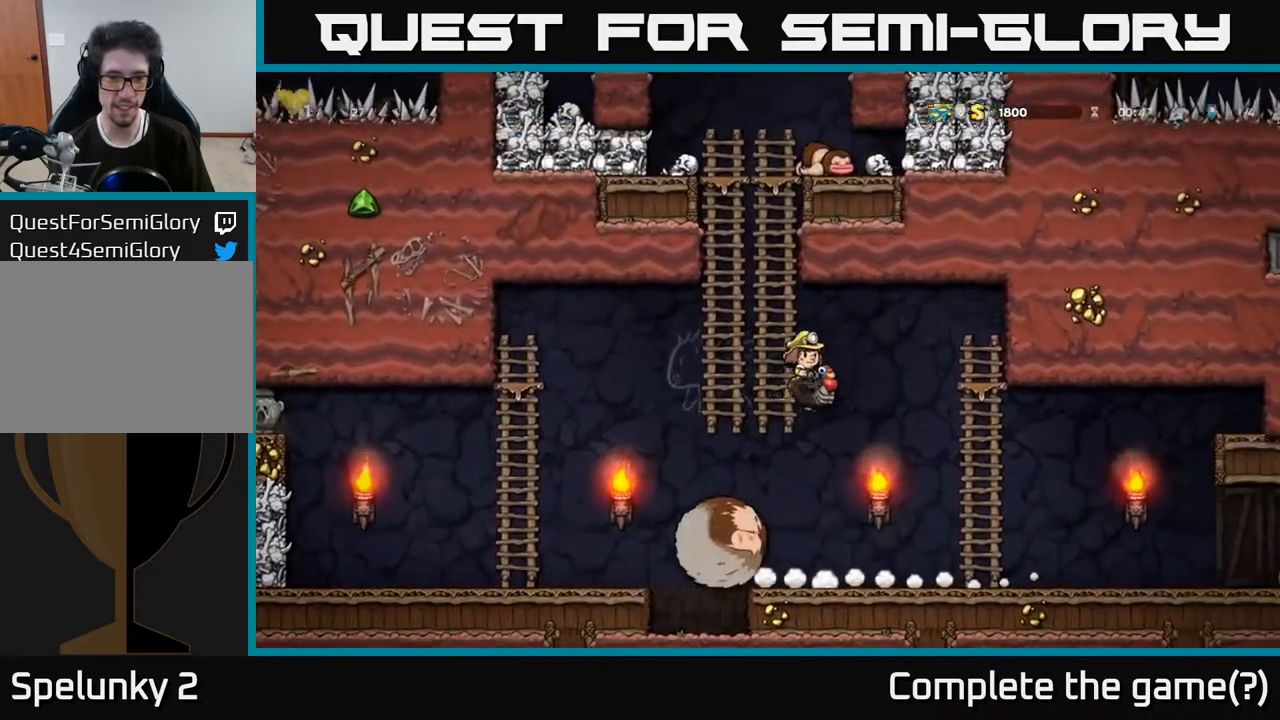
{"buttons": [], "left_stick": "center", "right_stick": "center", "events": [[50, "DPAD_LEFT", "down"], [217, "DPAD_LEFT", "up"], [317, "A", "up"], [317, "DPAD_RIGHT", "down"], [367, "DPAD_RIGHT", "up"]]}
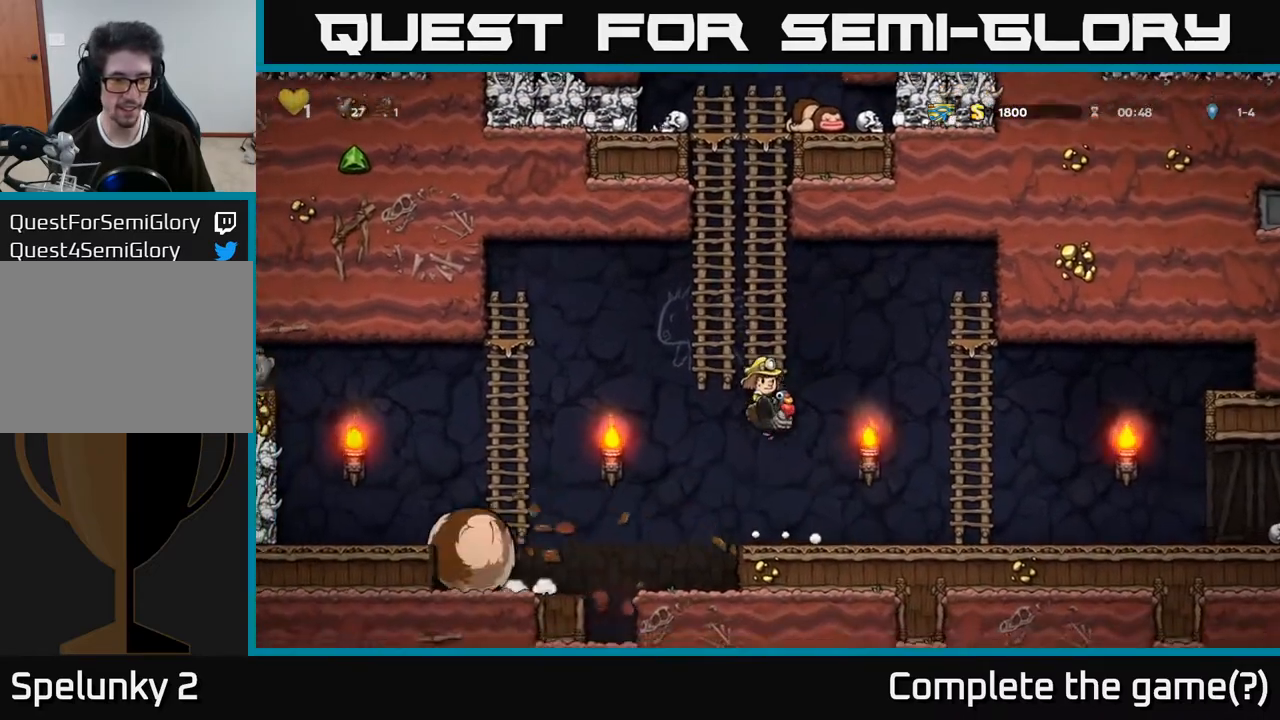
{"buttons": [], "left_stick": "center", "right_stick": "center", "events": [[267, "DPAD_LEFT", "down"], [433, "DPAD_LEFT", "up"]]}
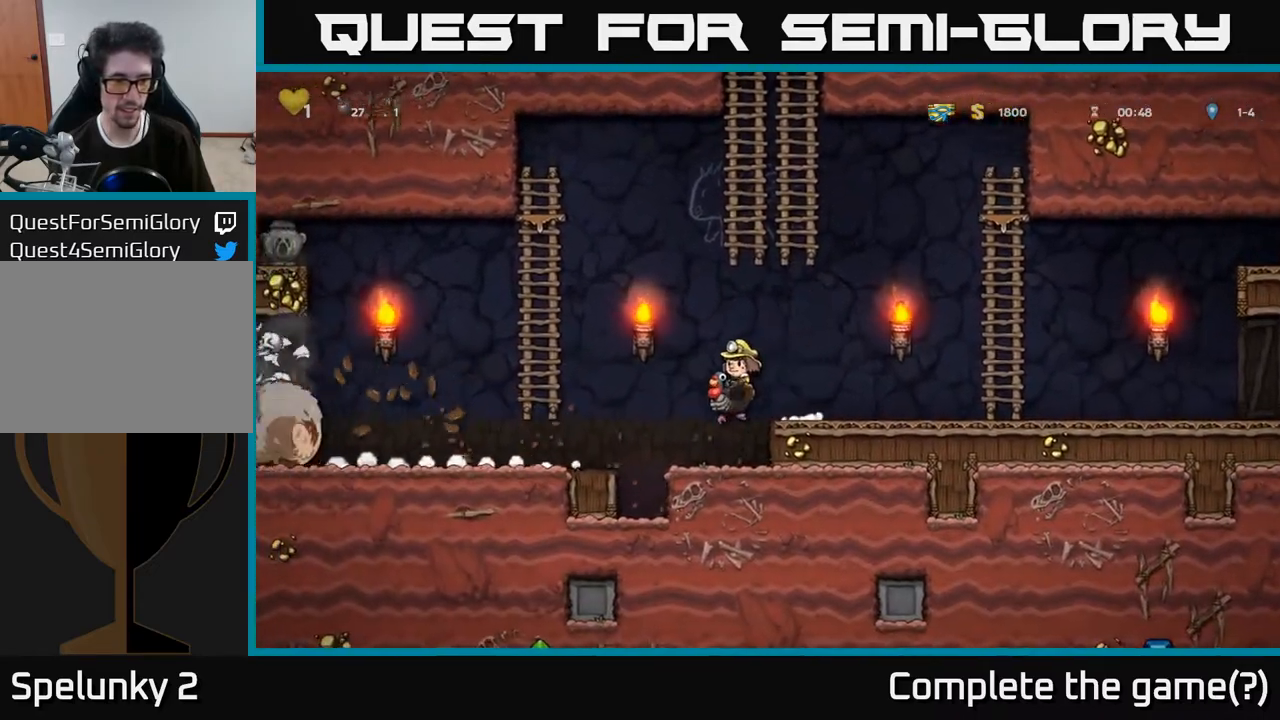
{"buttons": ["A", "DPAD_LEFT"], "left_stick": "center", "right_stick": "center", "events": [[233, "DPAD_LEFT", "down"], [267, "A", "down"]]}
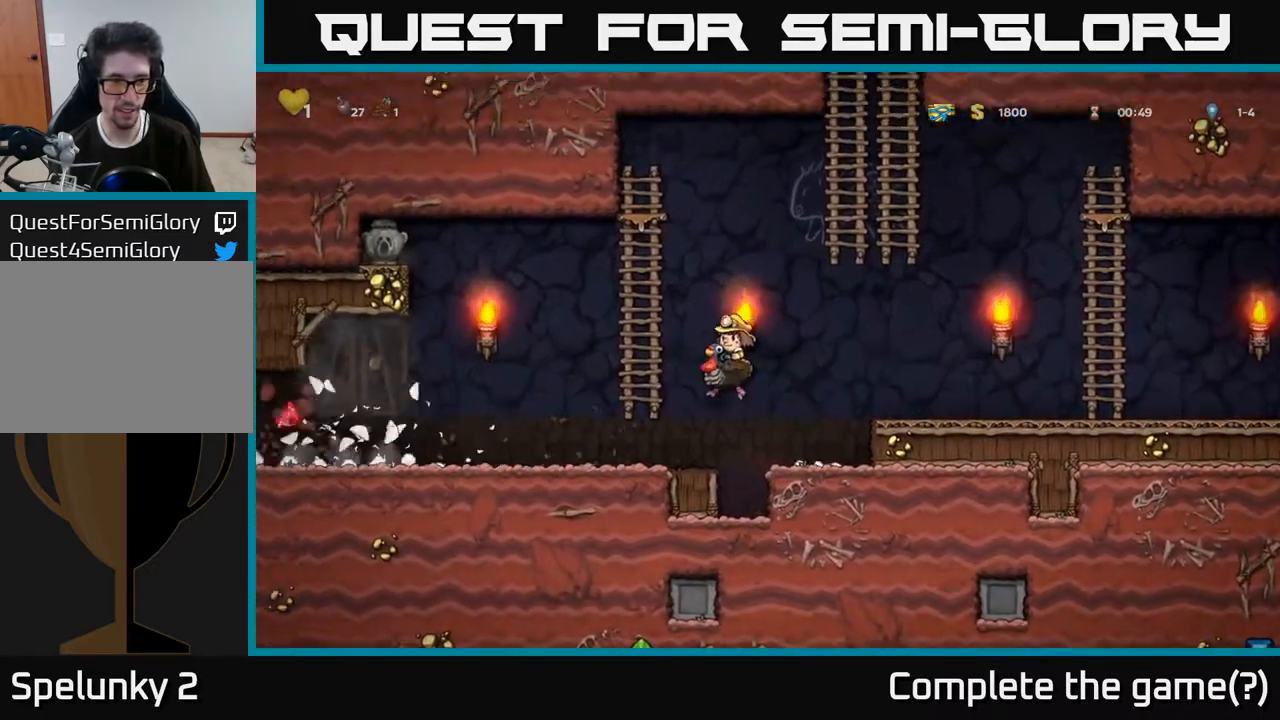
{"buttons": ["DPAD_LEFT"], "left_stick": "center", "right_stick": "center", "events": [[67, "A", "up"]]}
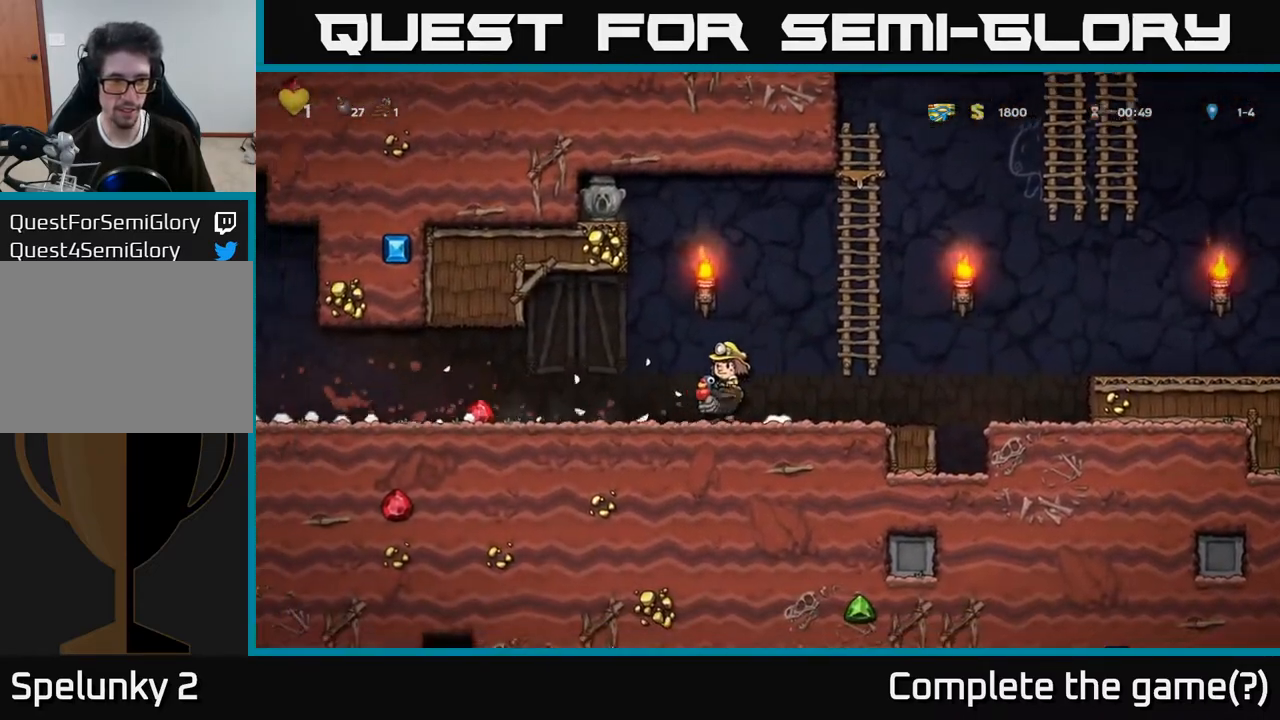
{"buttons": ["DPAD_LEFT"], "left_stick": "center", "right_stick": "center", "events": []}
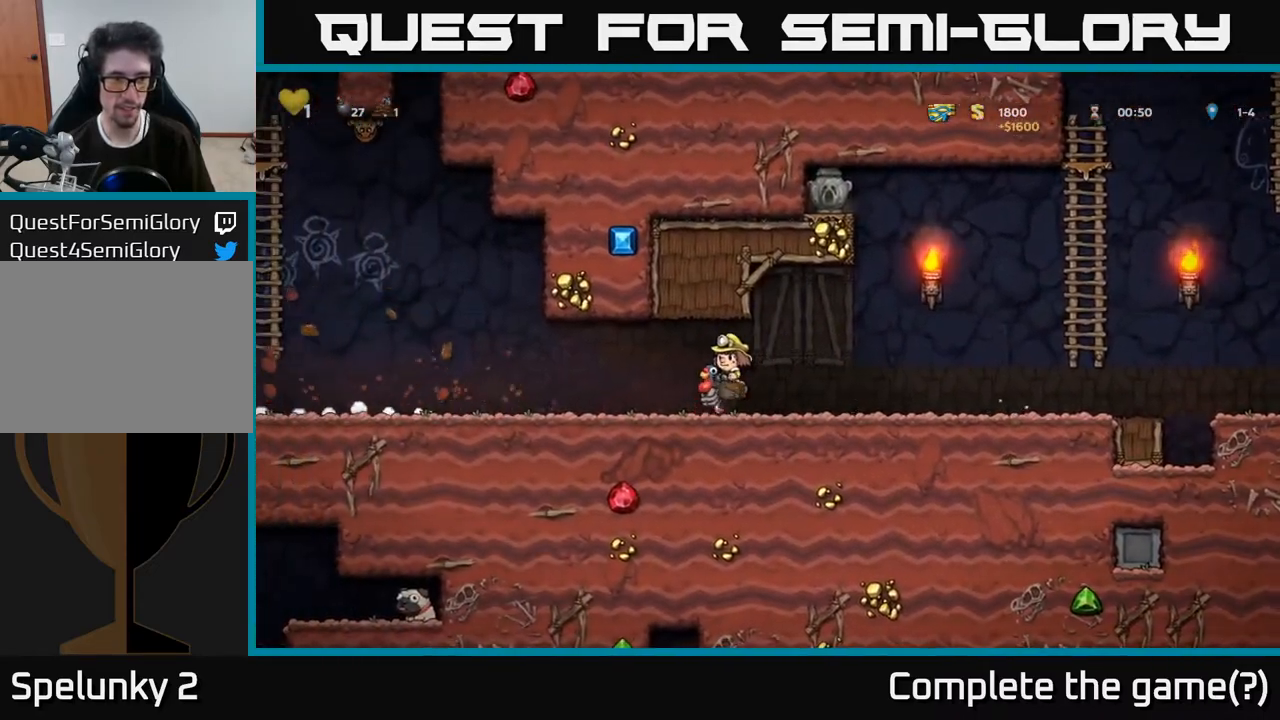
{"buttons": ["DPAD_LEFT"], "left_stick": "center", "right_stick": "center", "events": []}
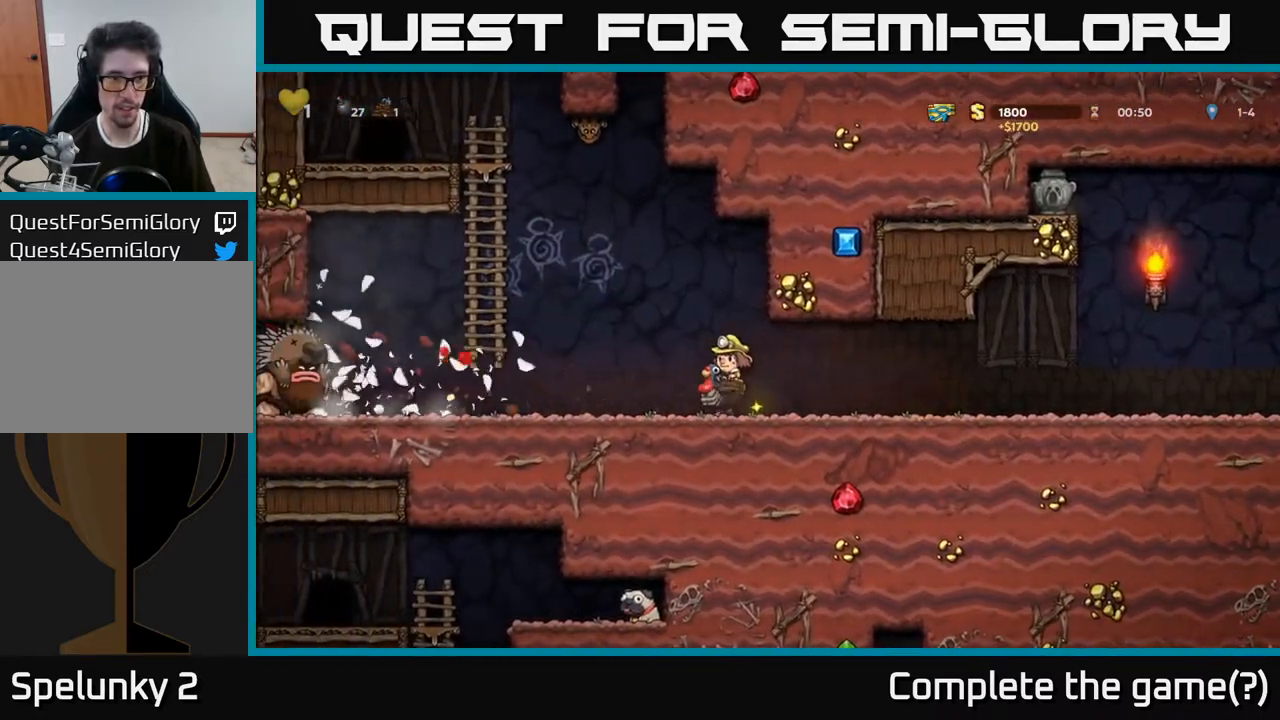
{"buttons": ["DPAD_RIGHT"], "left_stick": "center", "right_stick": "center", "events": [[167, "DPAD_LEFT", "up"], [217, "DPAD_RIGHT", "down"]]}
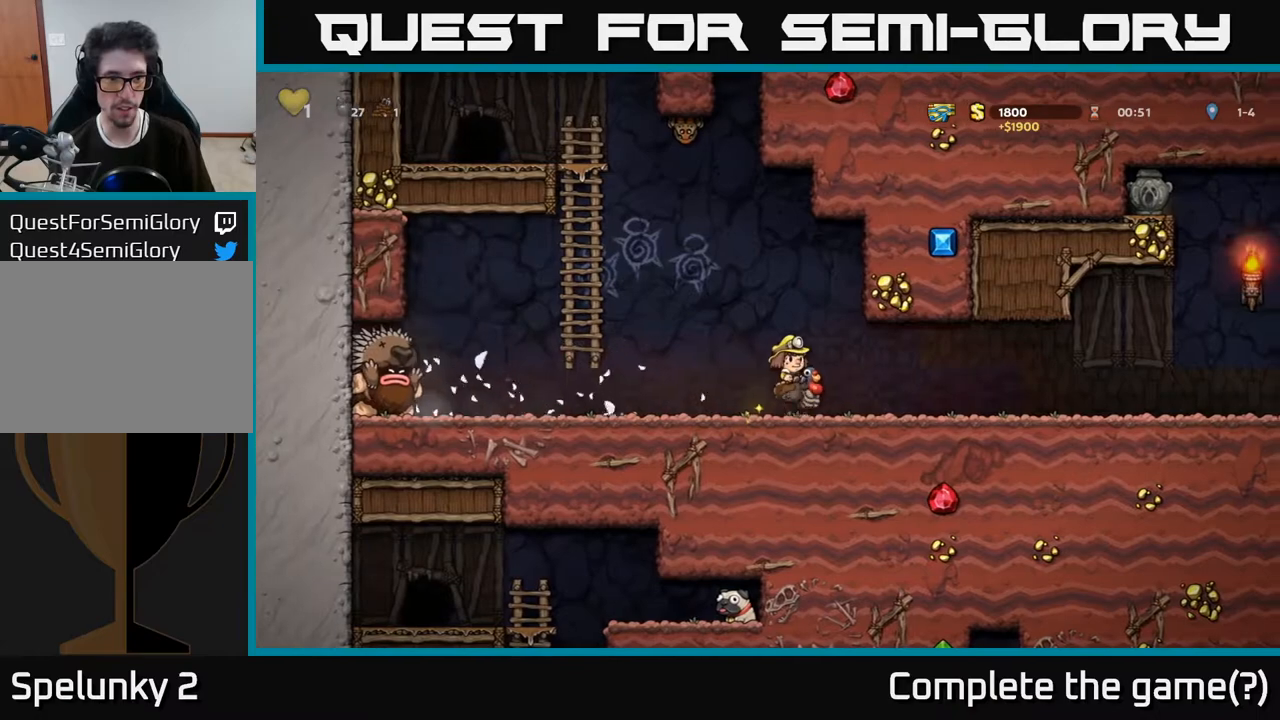
{"buttons": ["DPAD_LEFT"], "left_stick": "center", "right_stick": "center", "events": [[150, "DPAD_RIGHT", "up"], [167, "DPAD_LEFT", "down"]]}
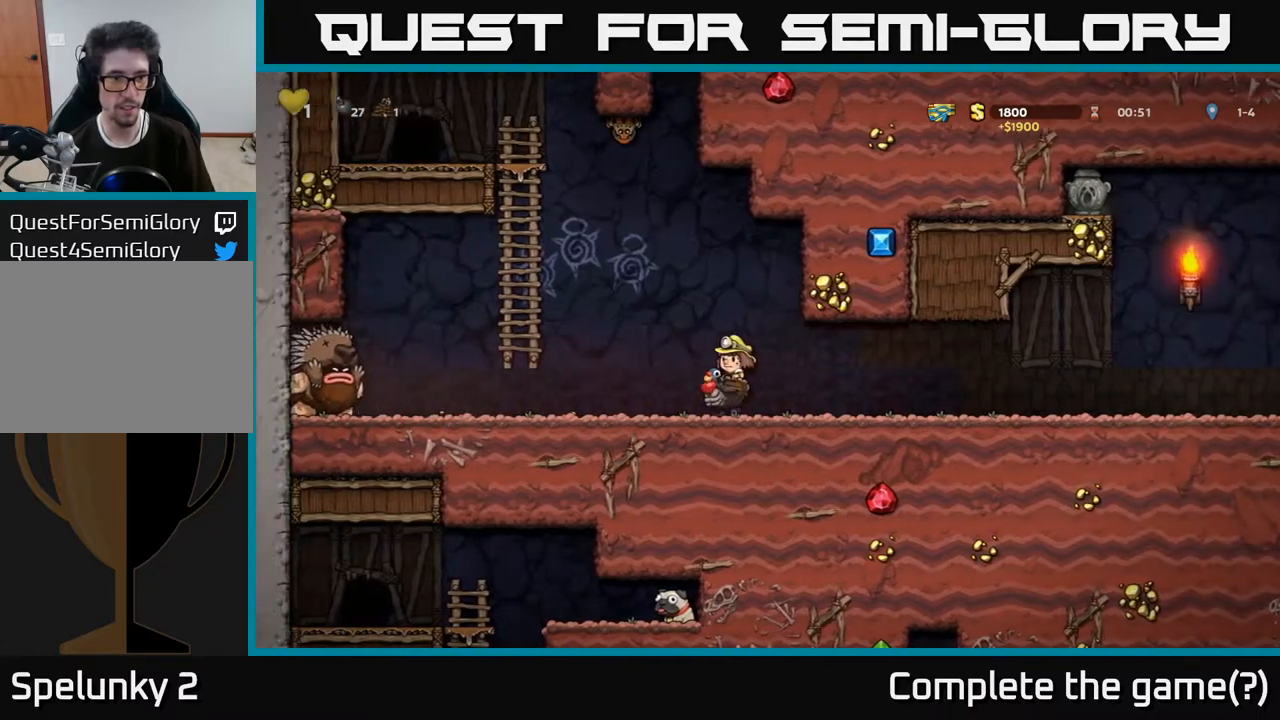
{"buttons": ["DPAD_RIGHT"], "left_stick": "center", "right_stick": "center", "events": [[333, "DPAD_LEFT", "up"], [400, "DPAD_RIGHT", "down"]]}
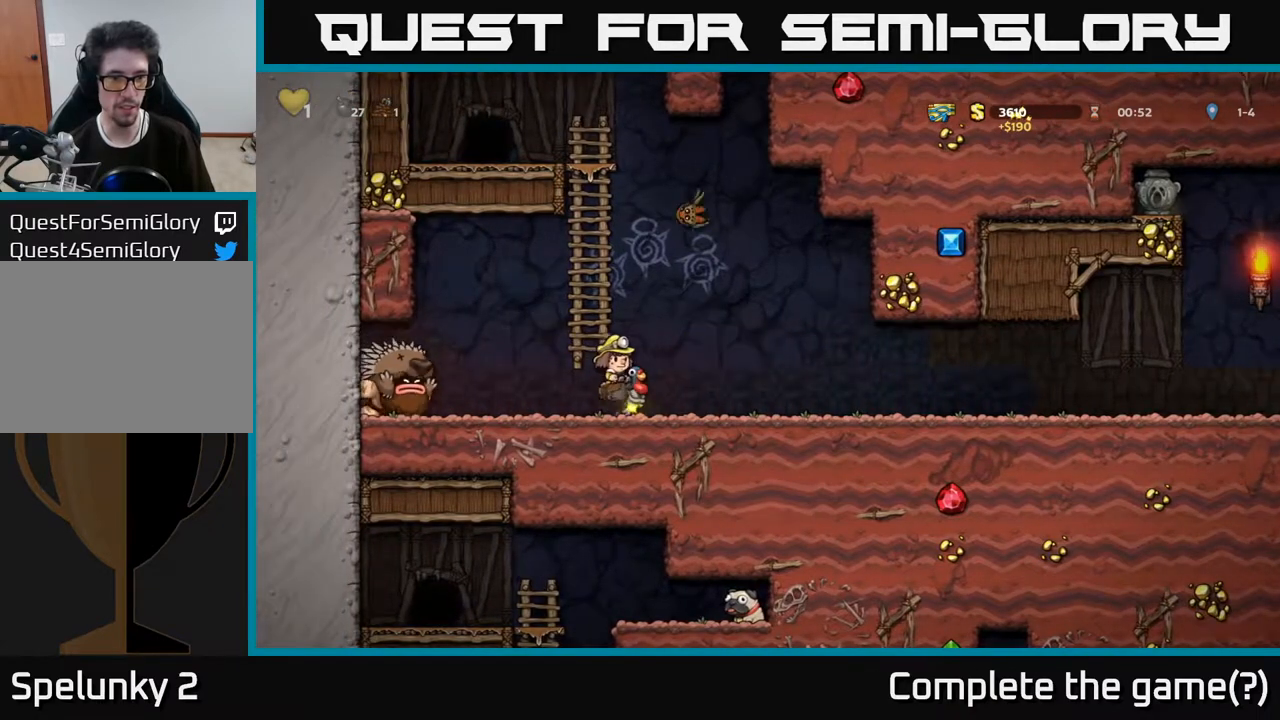
{"buttons": ["DPAD_RIGHT"], "left_stick": "center", "right_stick": "center", "events": [[133, "DPAD_RIGHT", "up"], [183, "DPAD_RIGHT", "down"]]}
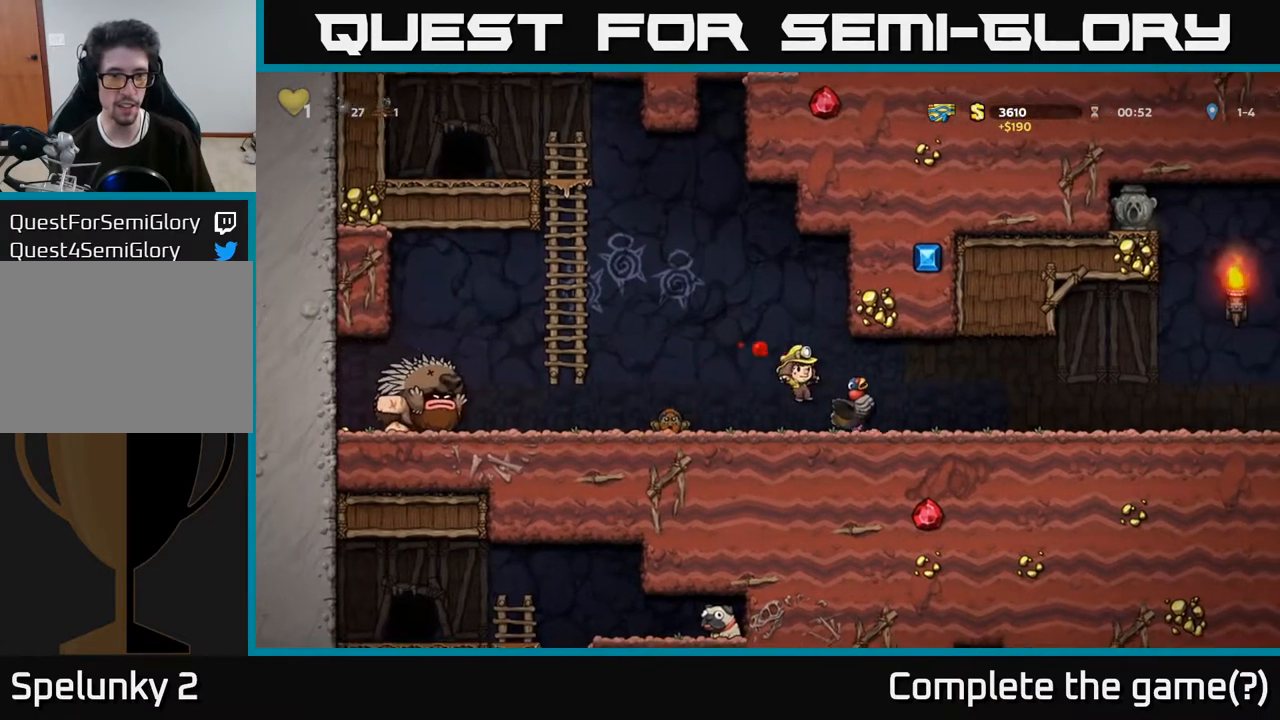
{"buttons": ["DPAD_LEFT"], "left_stick": "center", "right_stick": "center", "events": [[317, "A", "down"], [450, "DPAD_RIGHT", "up"], [467, "A", "up"], [483, "DPAD_LEFT", "down"]]}
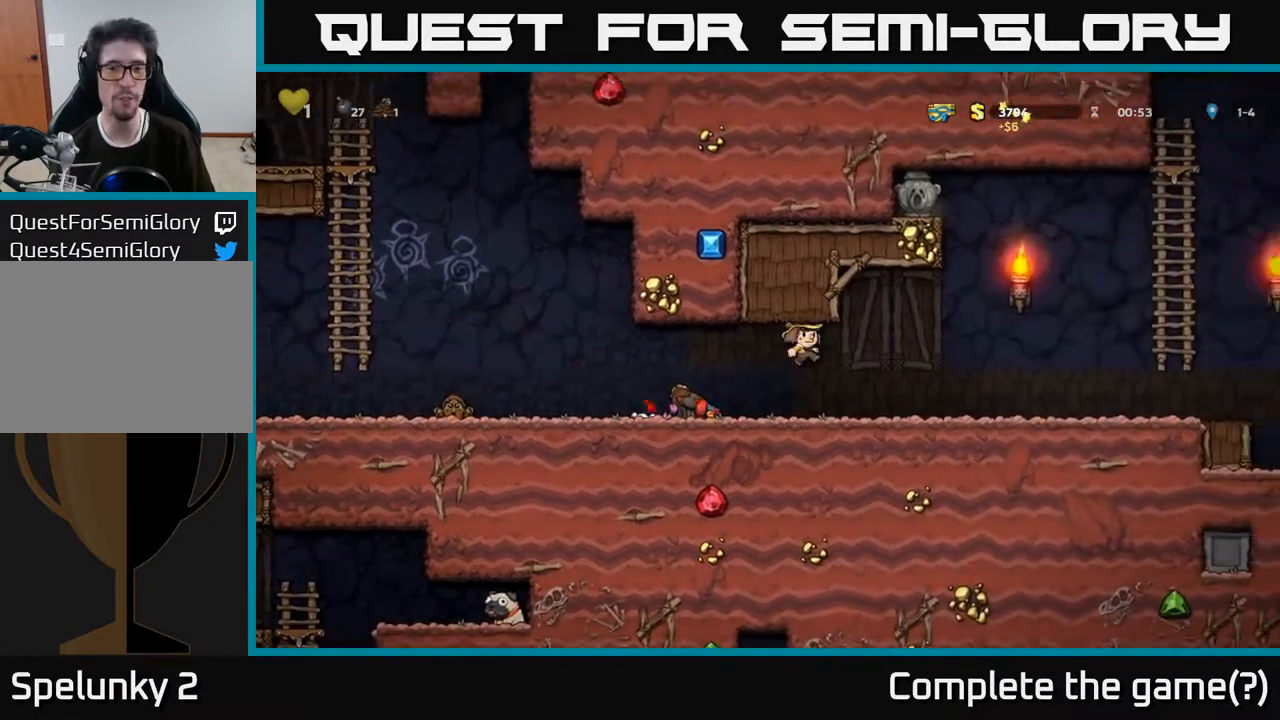
{"buttons": [], "left_stick": "center", "right_stick": "center", "events": [[117, "DPAD_LEFT", "up"], [183, "DPAD_RIGHT", "down"], [267, "DPAD_RIGHT", "up"]]}
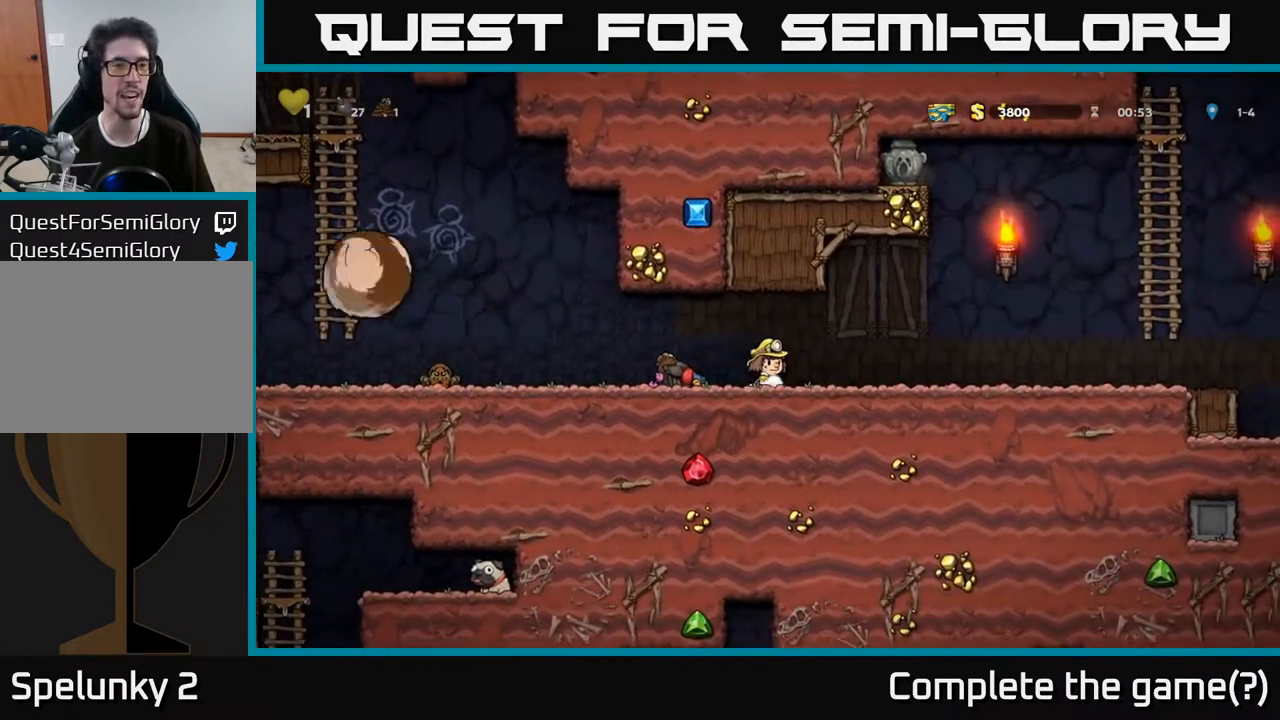
{"buttons": ["DPAD_RIGHT"], "left_stick": "center", "right_stick": "center", "events": [[100, "DPAD_RIGHT", "down"]]}
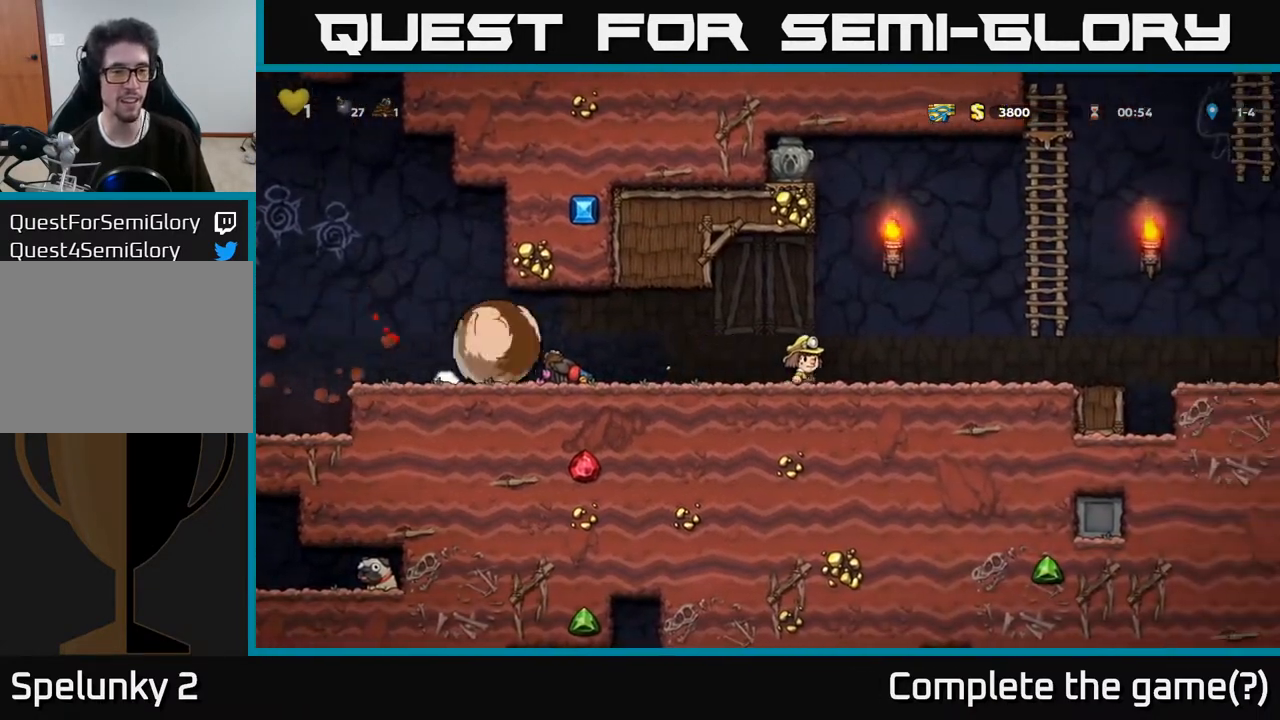
{"buttons": ["A", "DPAD_RIGHT"], "left_stick": "center", "right_stick": "center", "events": [[467, "A", "down"]]}
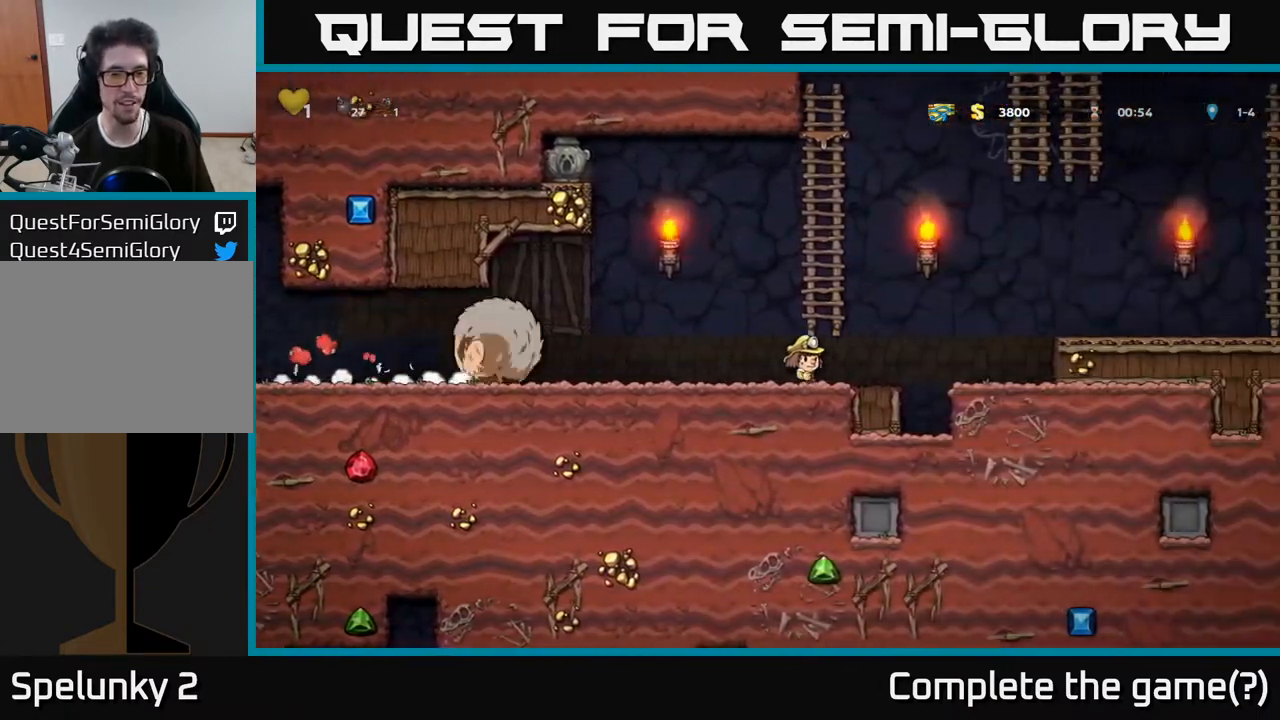
{"buttons": ["DPAD_RIGHT"], "left_stick": "center", "right_stick": "center", "events": [[367, "A", "up"]]}
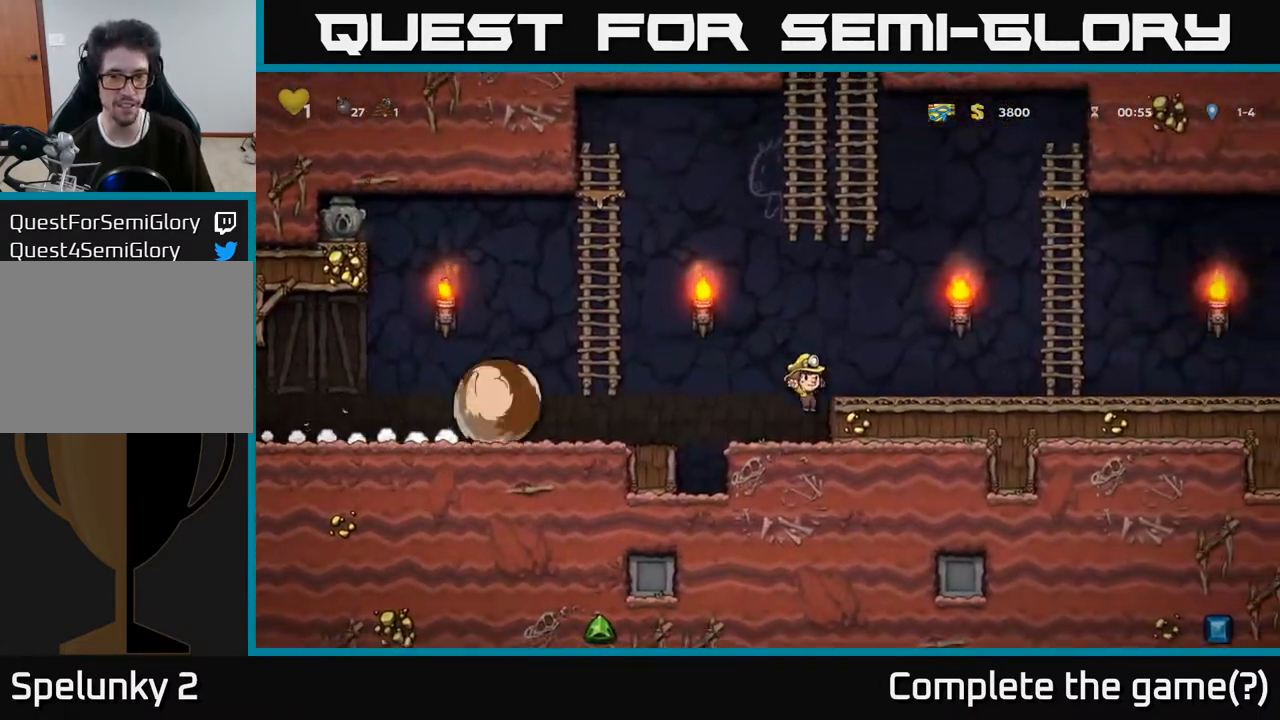
{"buttons": ["DPAD_RIGHT"], "left_stick": "center", "right_stick": "center", "events": [[133, "A", "down"], [283, "A", "up"]]}